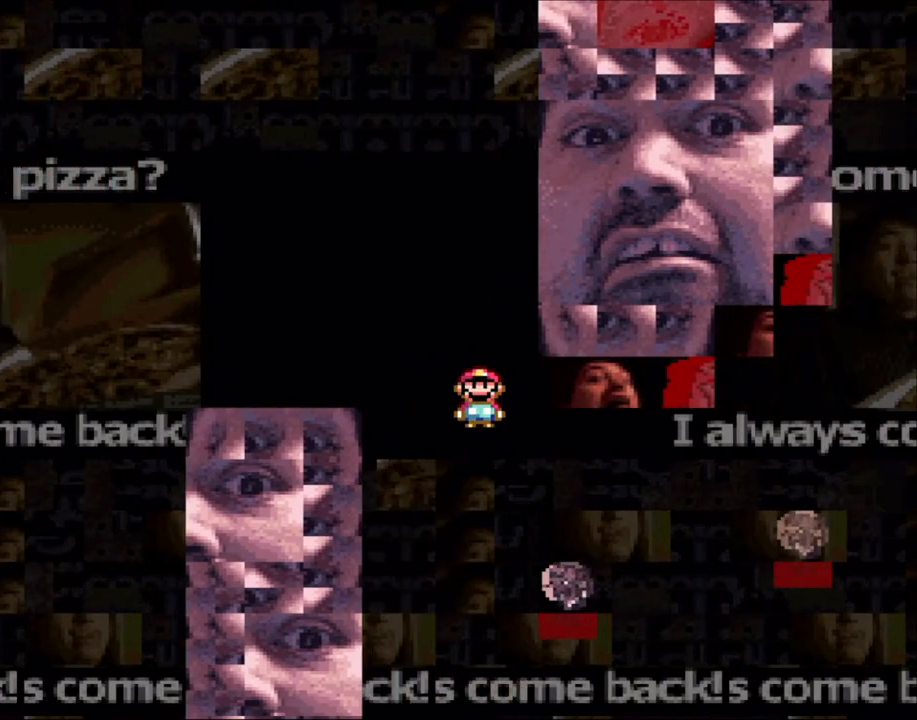
Gameplay with a controller (Nintendo layout); each line is a JSON object with the inputs held at the frame after it. "events" lists button and stick changes between this image and that frame as [ms after this image, input, new state], when the widget could be followed in between. Not read: L3 R3.
{"buttons": ["A", "X", "DPAD_RIGHT"], "events": [[50, "A", "up"], [300, "A", "down"]]}
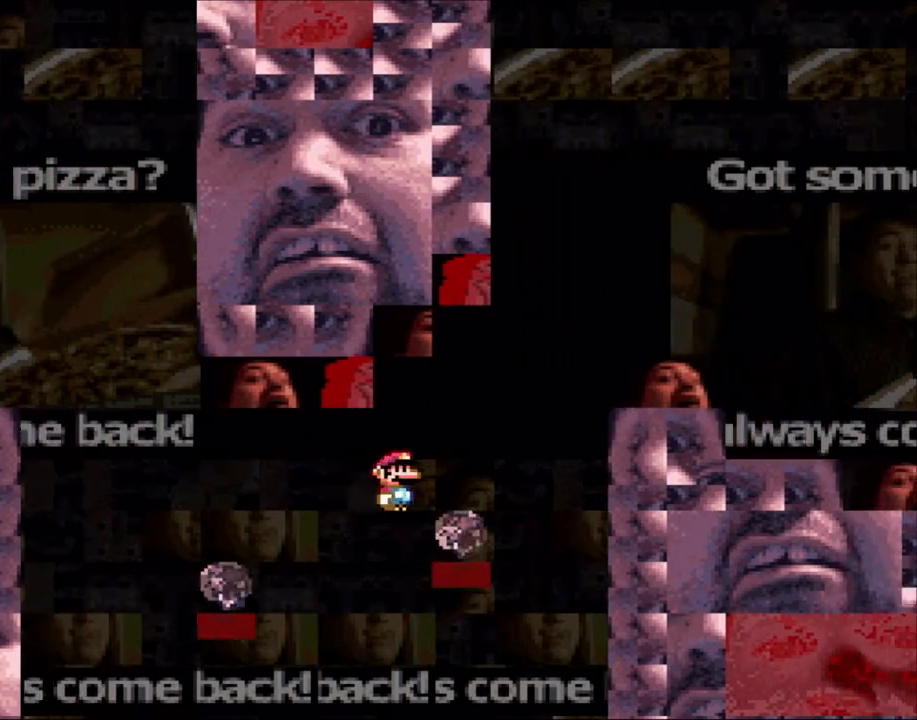
{"buttons": ["A", "X", "DPAD_RIGHT"], "events": []}
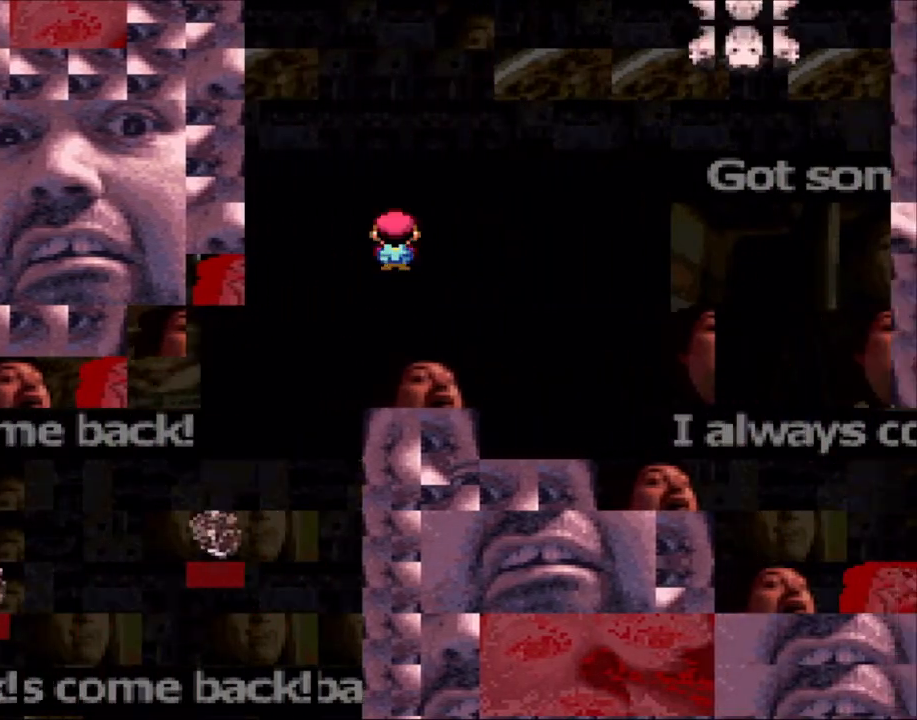
{"buttons": ["A", "X"], "events": [[50, "A", "up"], [250, "DPAD_RIGHT", "up"], [283, "DPAD_LEFT", "down"], [450, "A", "down"], [450, "DPAD_LEFT", "up"]]}
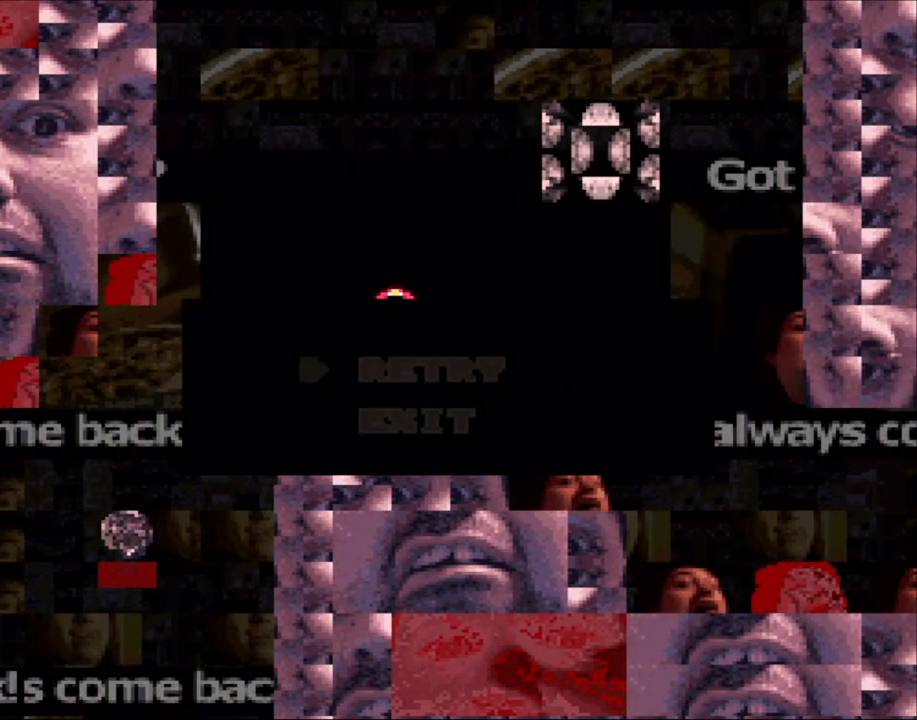
{"buttons": ["A", "X"], "events": [[50, "A", "up"], [133, "DPAD_RIGHT", "down"], [200, "A", "down"], [250, "DPAD_RIGHT", "up"], [333, "A", "up"], [400, "A", "down"]]}
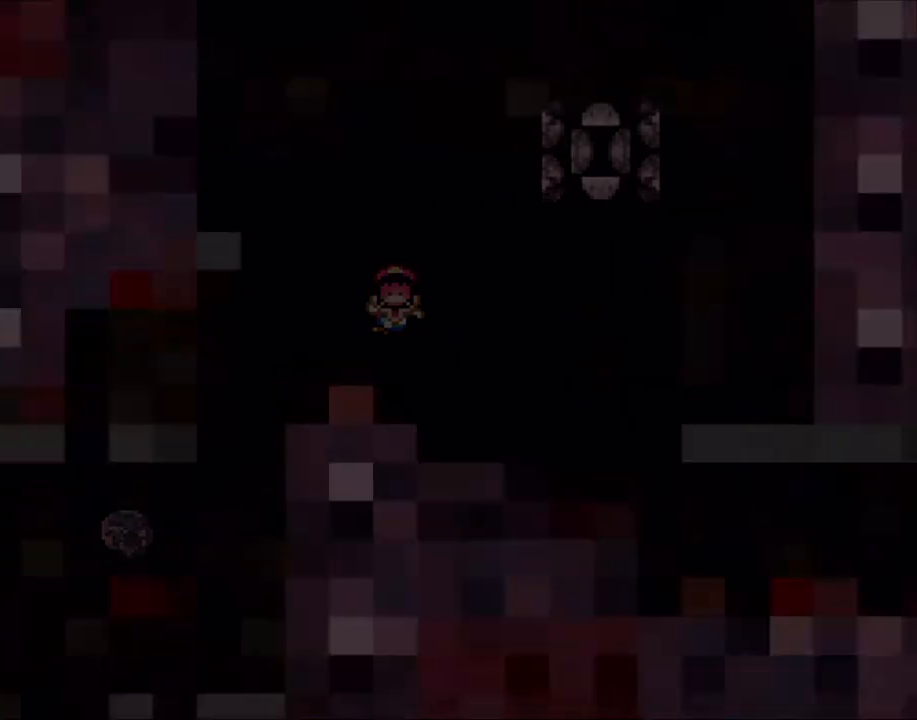
{"buttons": ["X"], "events": [[50, "A", "up"], [250, "DPAD_RIGHT", "down"], [300, "DPAD_RIGHT", "up"]]}
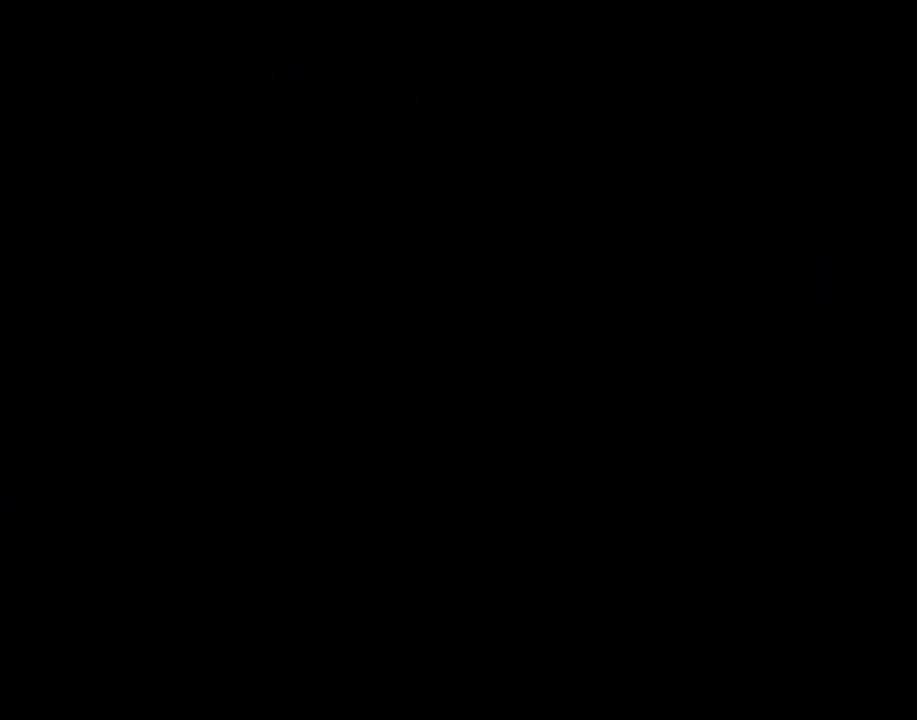
{"buttons": ["X"], "events": [[50, "DPAD_RIGHT", "down"], [133, "DPAD_RIGHT", "up"]]}
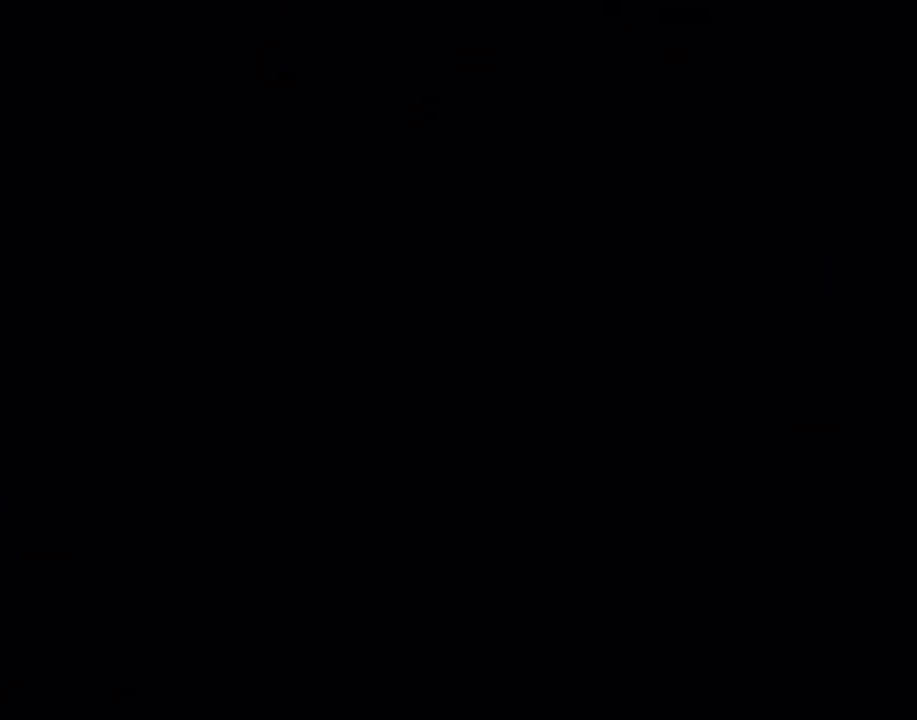
{"buttons": ["X"], "events": []}
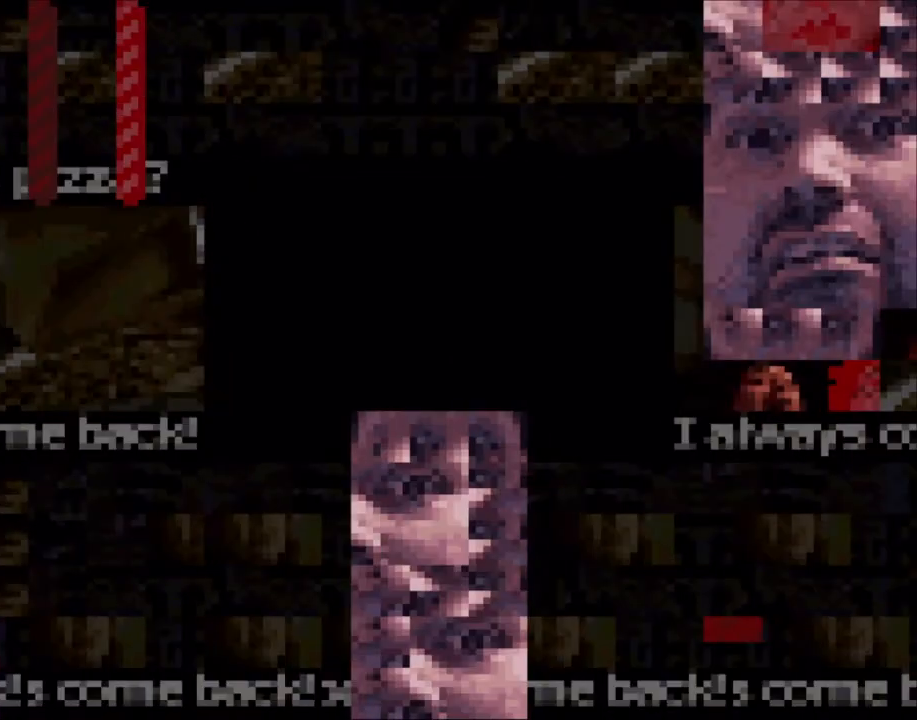
{"buttons": ["X", "DPAD_RIGHT"], "events": [[350, "DPAD_RIGHT", "down"], [383, "A", "down"], [450, "A", "up"]]}
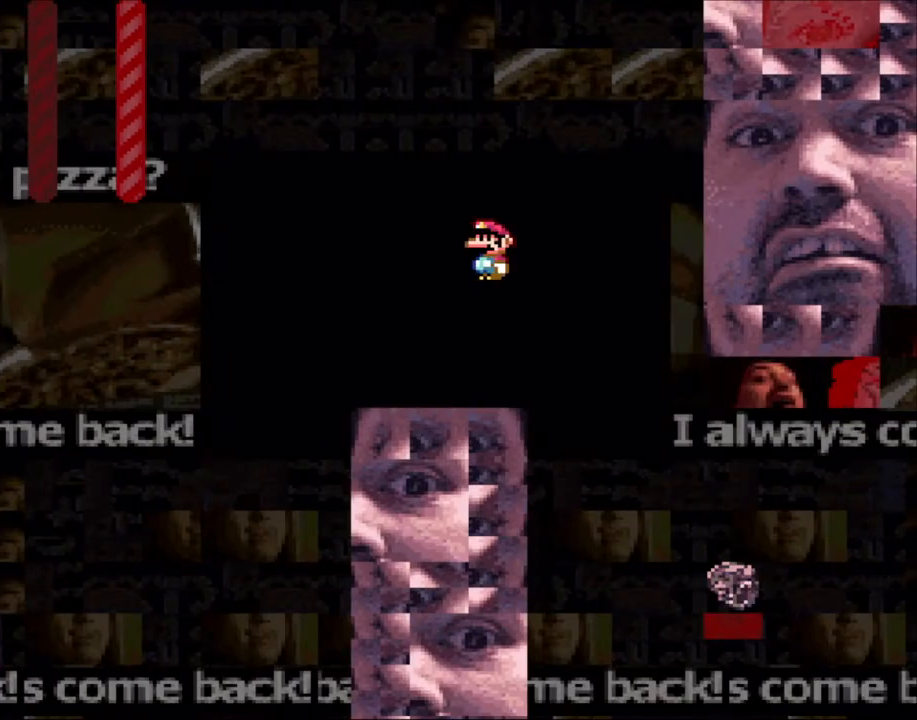
{"buttons": ["X", "DPAD_RIGHT"], "events": [[150, "A", "down"], [450, "A", "up"]]}
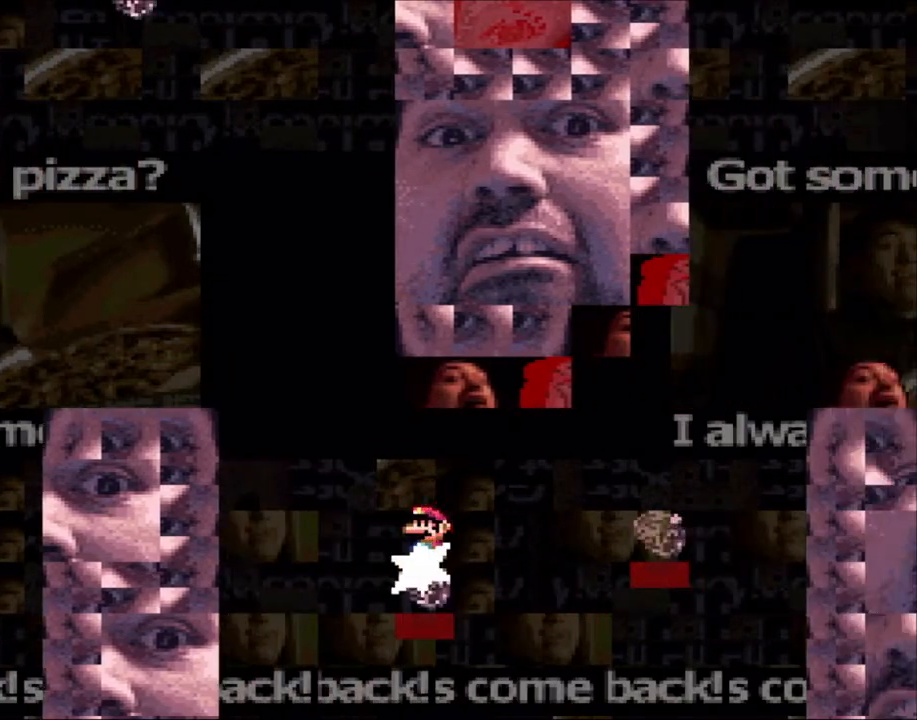
{"buttons": ["A", "X", "DPAD_RIGHT"], "events": [[133, "A", "down"]]}
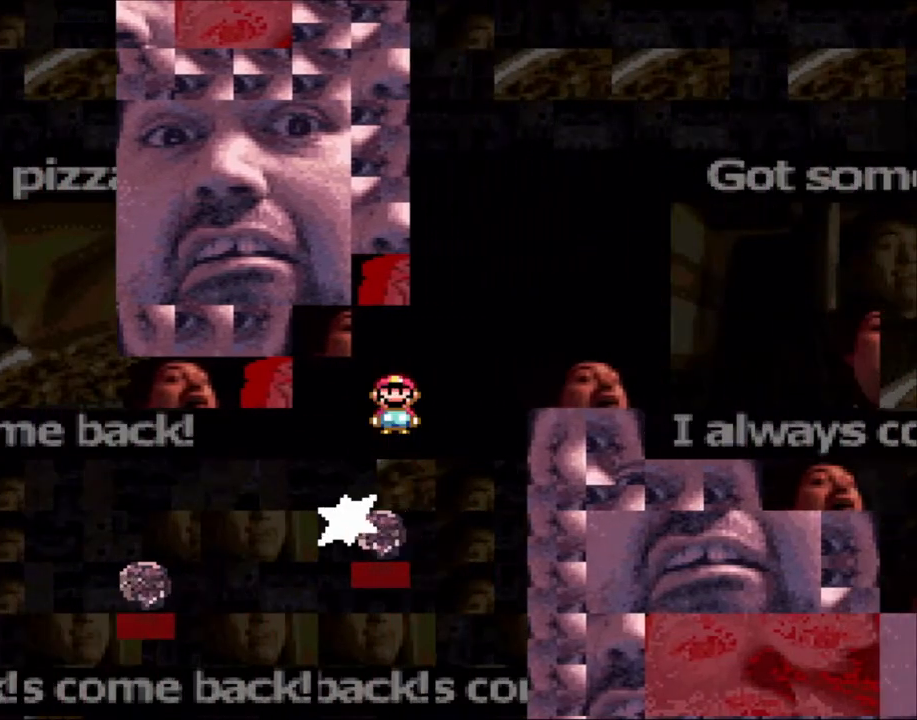
{"buttons": ["X", "DPAD_RIGHT"], "events": [[400, "A", "up"]]}
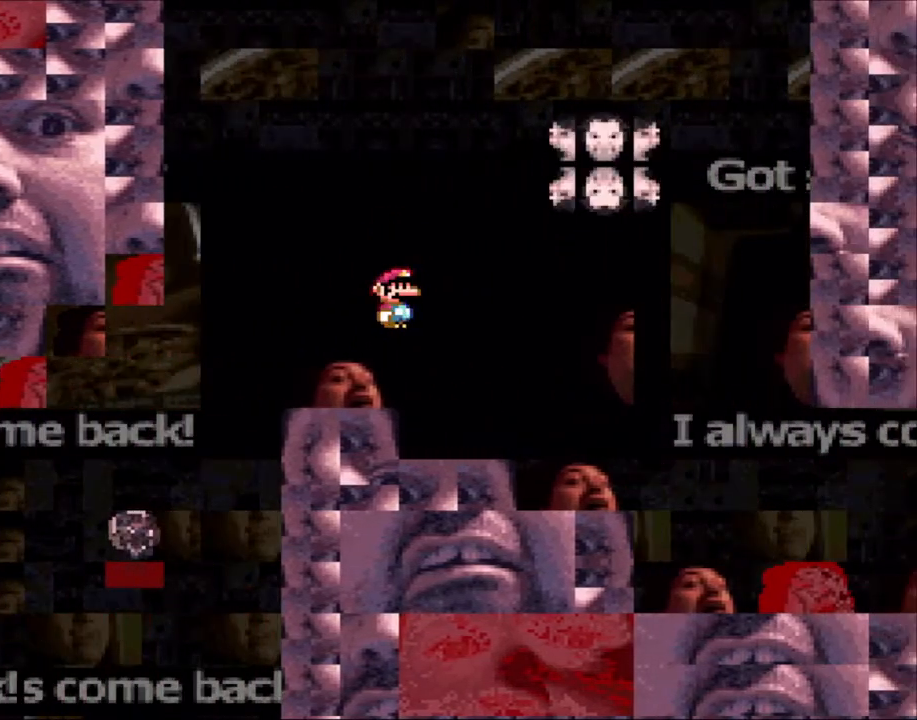
{"buttons": ["X", "DPAD_RIGHT"], "events": [[133, "DPAD_RIGHT", "up"], [133, "DPAD_UP", "down"], [150, "DPAD_LEFT", "down"], [150, "DPAD_UP", "up"], [300, "A", "down"], [350, "DPAD_LEFT", "up"], [400, "A", "up"], [450, "DPAD_RIGHT", "down"]]}
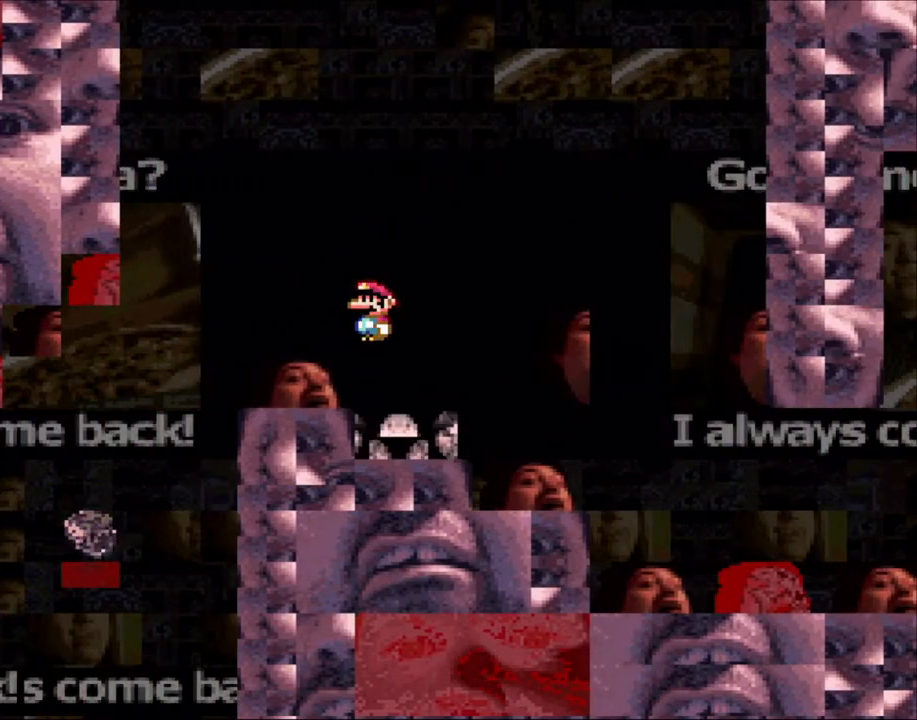
{"buttons": ["A", "X", "DPAD_RIGHT"], "events": [[83, "DPAD_RIGHT", "up"], [200, "A", "down"], [200, "DPAD_RIGHT", "down"], [400, "A", "up"], [500, "A", "down"]]}
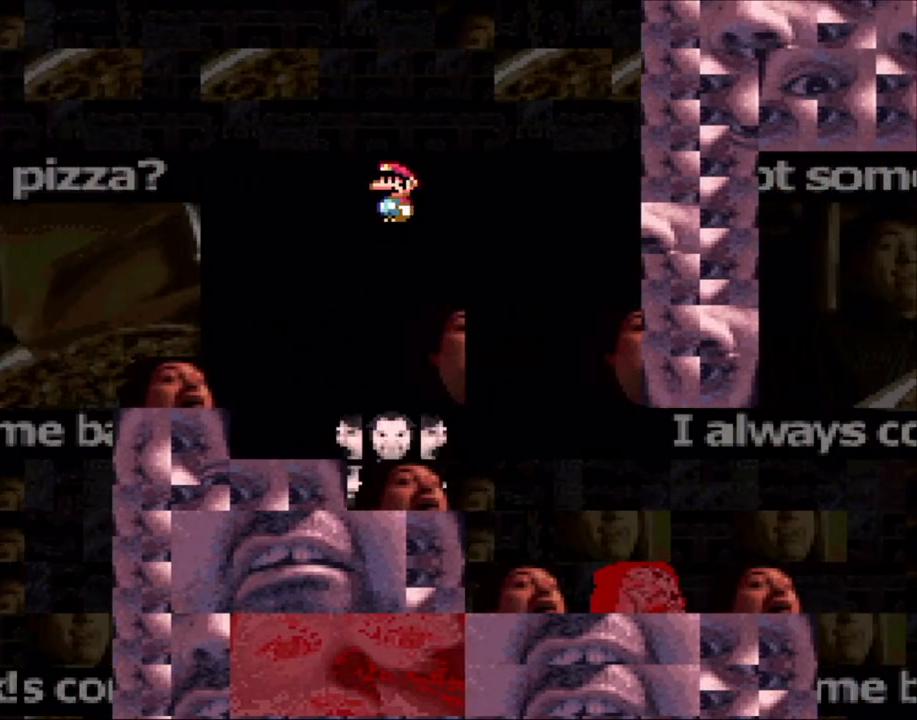
{"buttons": ["X", "DPAD_RIGHT"], "events": [[350, "DPAD_LEFT", "down"], [350, "DPAD_RIGHT", "up"], [450, "DPAD_UP", "down"], [500, "A", "up"], [500, "DPAD_LEFT", "up"], [500, "DPAD_RIGHT", "down"], [500, "DPAD_UP", "up"]]}
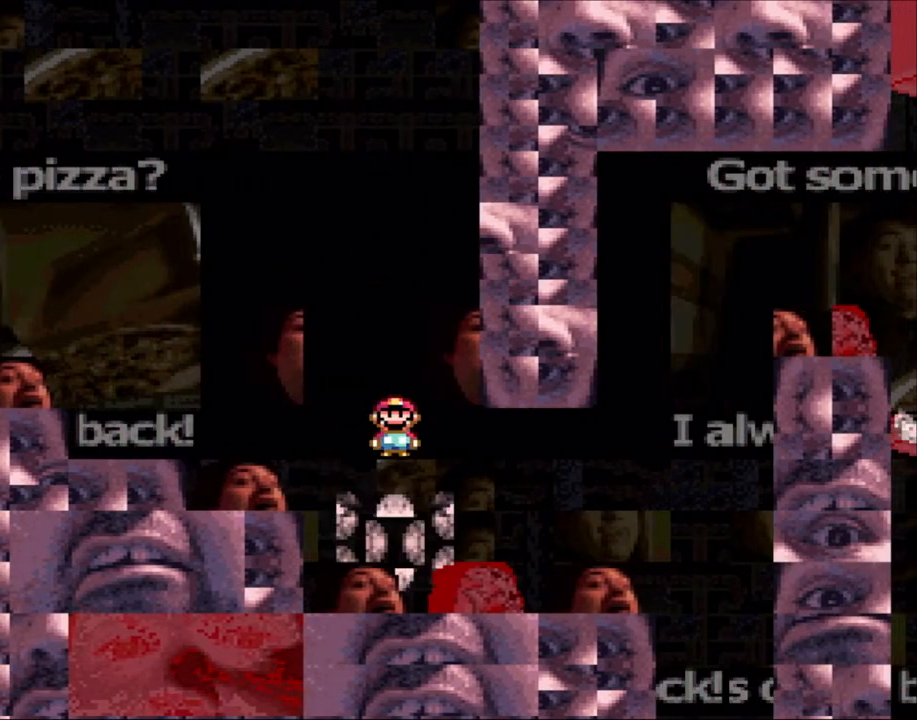
{"buttons": ["X"], "events": [[233, "DPAD_RIGHT", "up"]]}
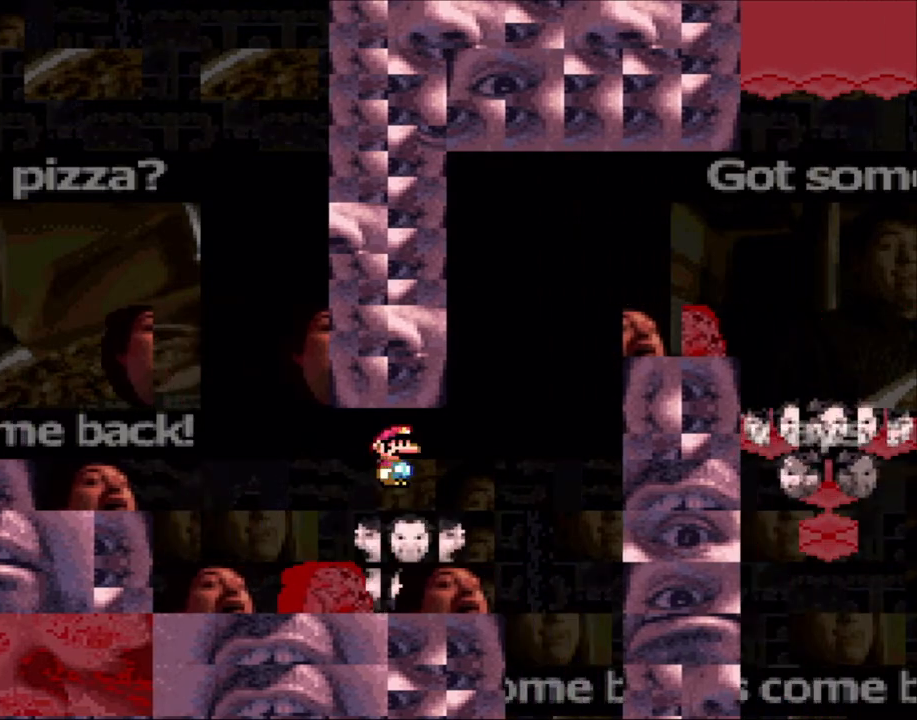
{"buttons": ["A", "X", "DPAD_RIGHT"], "events": [[200, "DPAD_RIGHT", "down"], [233, "A", "down"]]}
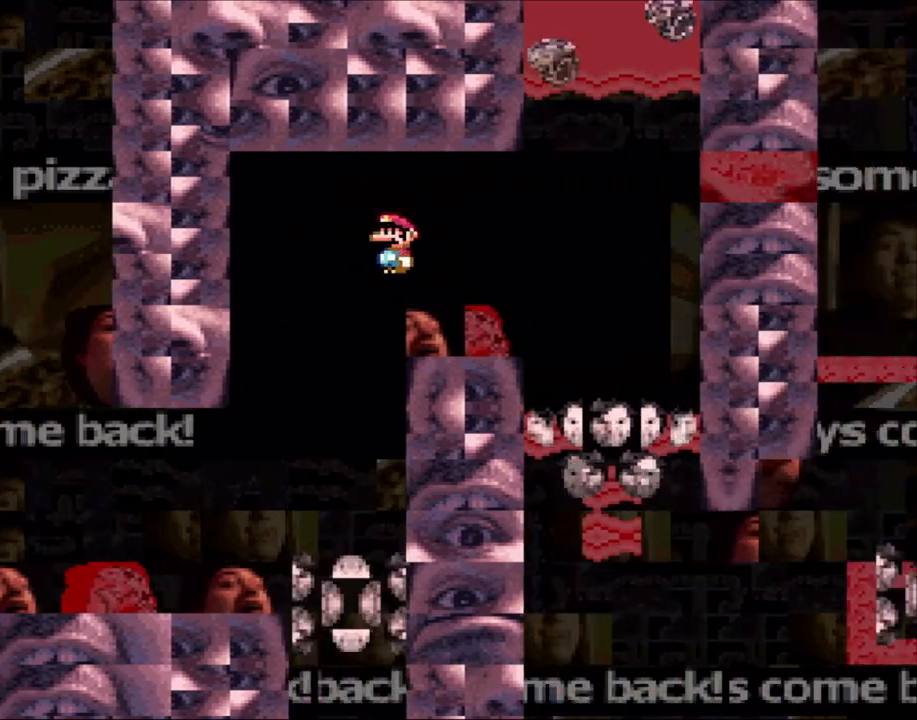
{"buttons": ["X", "DPAD_LEFT"], "events": [[400, "A", "up"], [500, "DPAD_LEFT", "down"], [500, "DPAD_RIGHT", "up"]]}
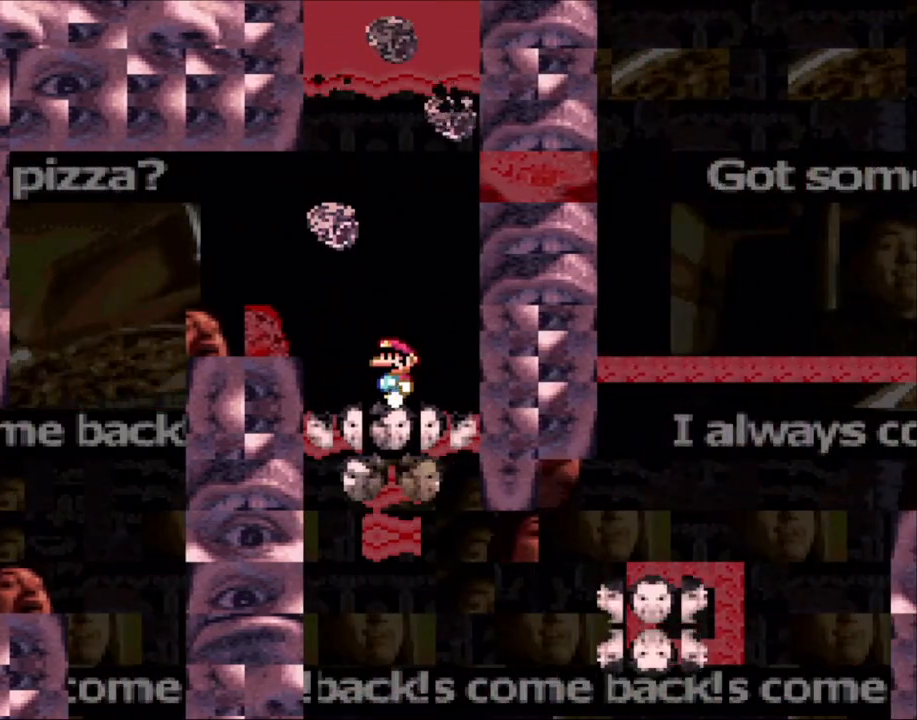
{"buttons": ["X", "DPAD_LEFT"], "events": [[133, "DPAD_LEFT", "up"], [400, "DPAD_LEFT", "down"]]}
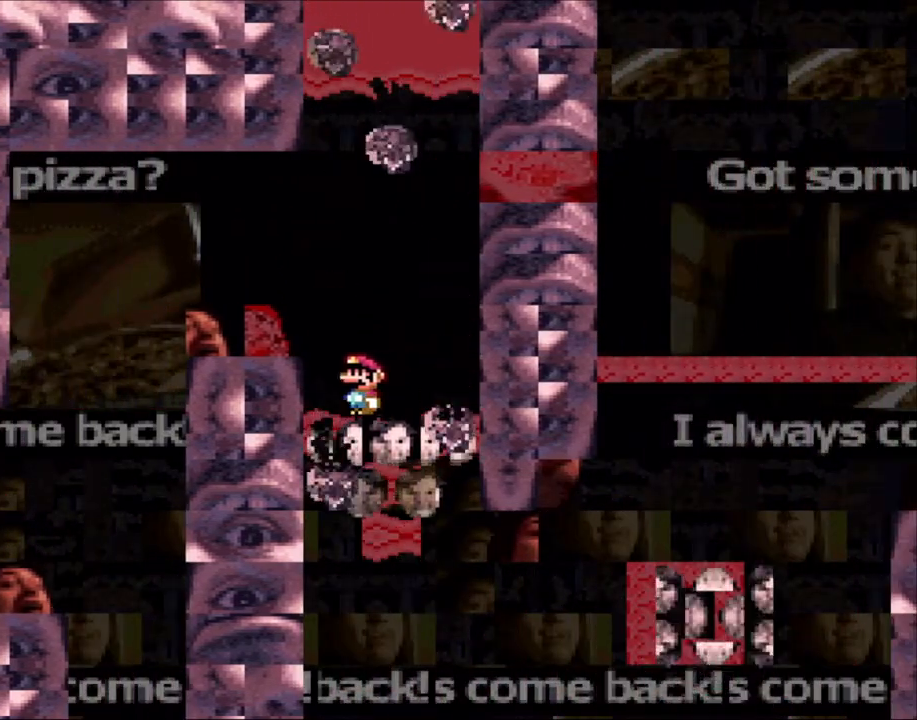
{"buttons": ["X"], "events": [[250, "DPAD_LEFT", "up"]]}
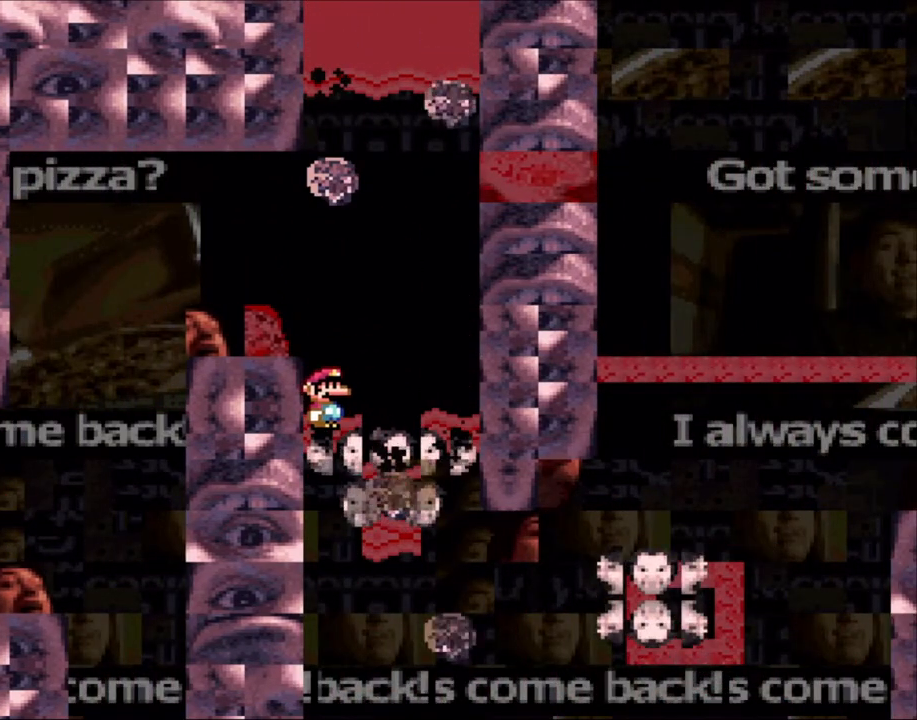
{"buttons": ["X"], "events": [[33, "DPAD_RIGHT", "down"], [333, "DPAD_RIGHT", "up"], [350, "DPAD_LEFT", "down"], [450, "DPAD_LEFT", "up"]]}
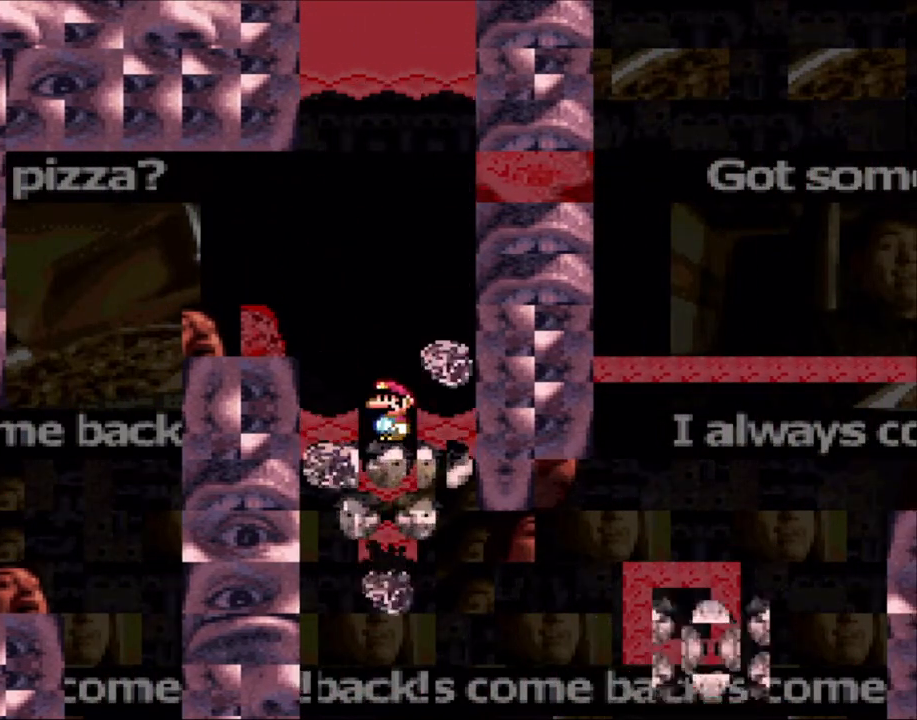
{"buttons": ["X"], "events": [[100, "DPAD_LEFT", "down"], [233, "DPAD_LEFT", "up"], [333, "DPAD_RIGHT", "down"], [400, "DPAD_RIGHT", "up"]]}
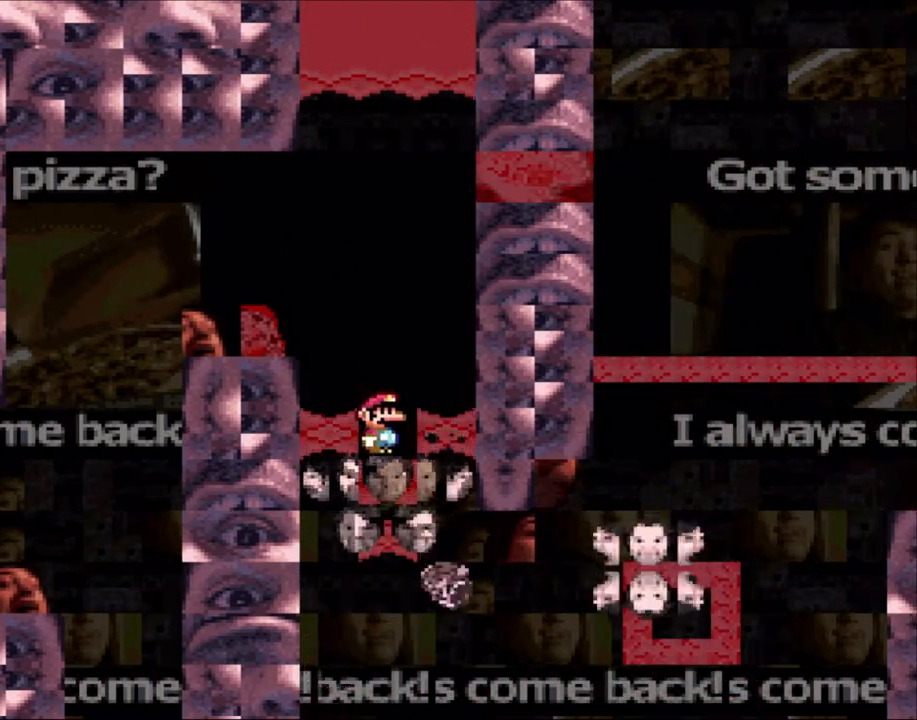
{"buttons": ["X"], "events": []}
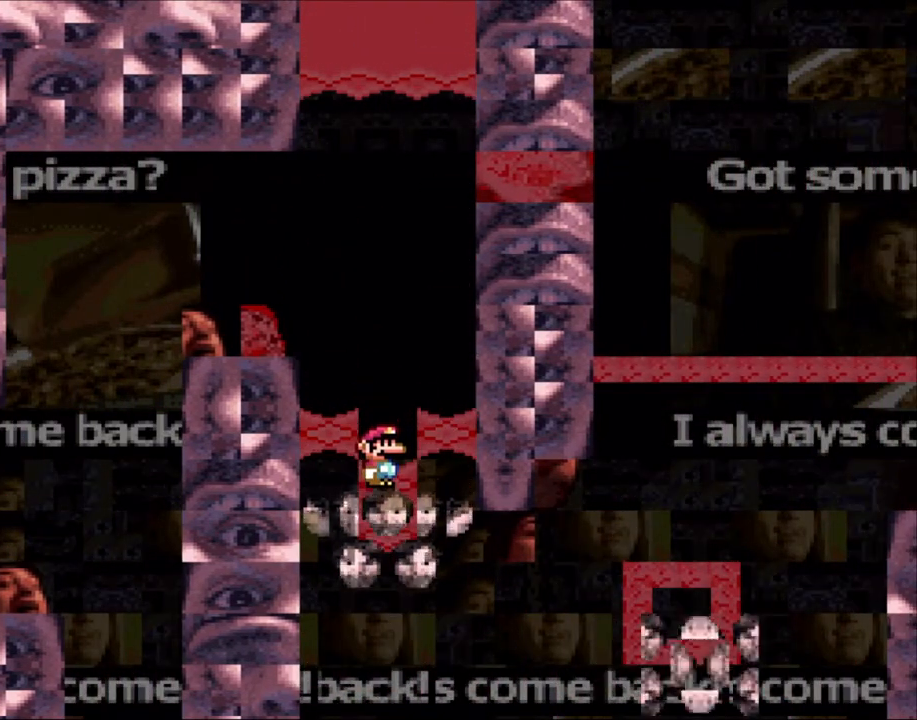
{"buttons": ["X"], "events": []}
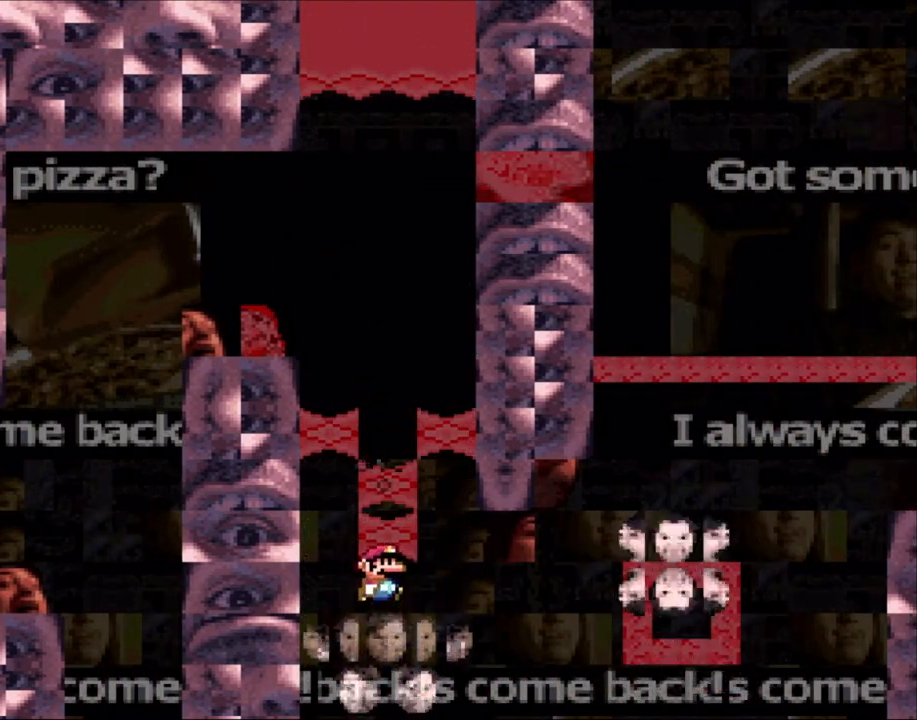
{"buttons": ["A", "X", "DPAD_RIGHT"], "events": [[83, "DPAD_RIGHT", "down"], [433, "A", "down"]]}
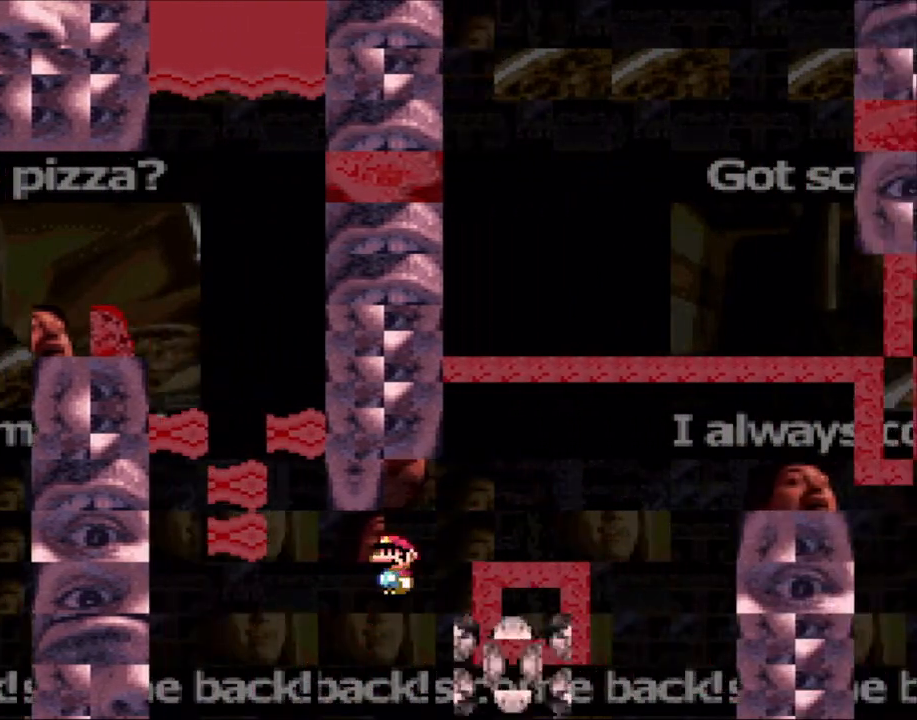
{"buttons": ["A", "X", "DPAD_RIGHT"], "events": [[133, "A", "up"], [300, "A", "down"]]}
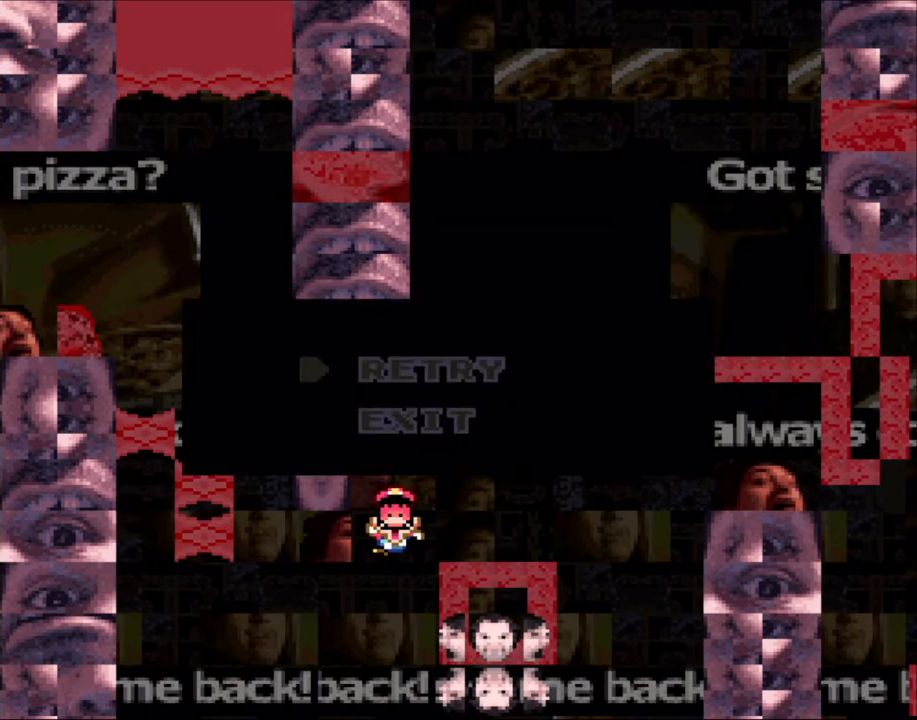
{"buttons": ["A", "X"], "events": [[50, "A", "up"], [150, "A", "down"], [150, "DPAD_RIGHT", "up"], [300, "A", "up"], [400, "A", "down"]]}
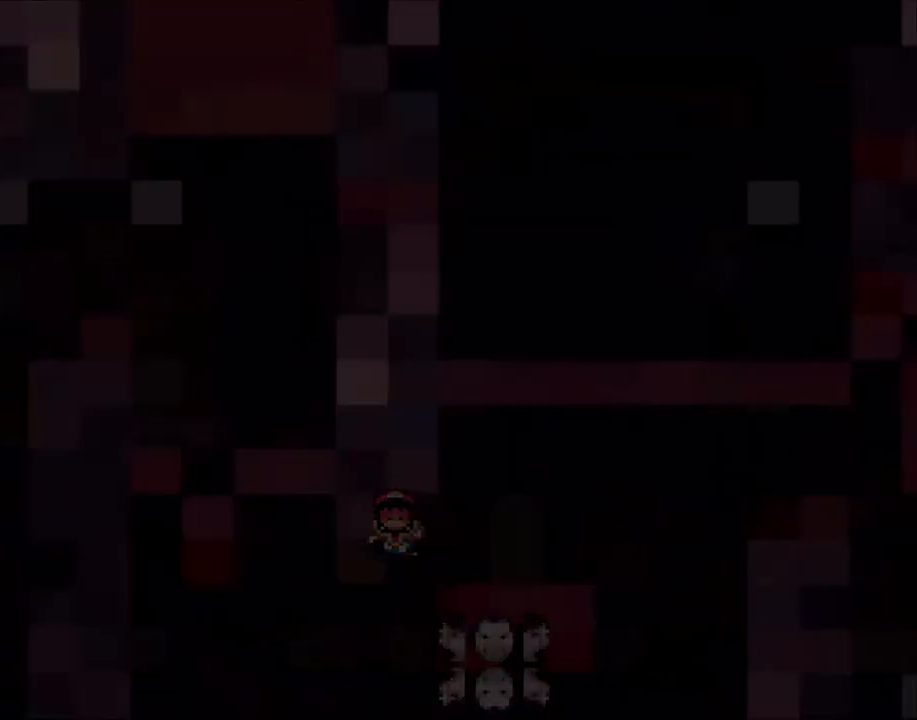
{"buttons": ["X"], "events": [[33, "A", "up"]]}
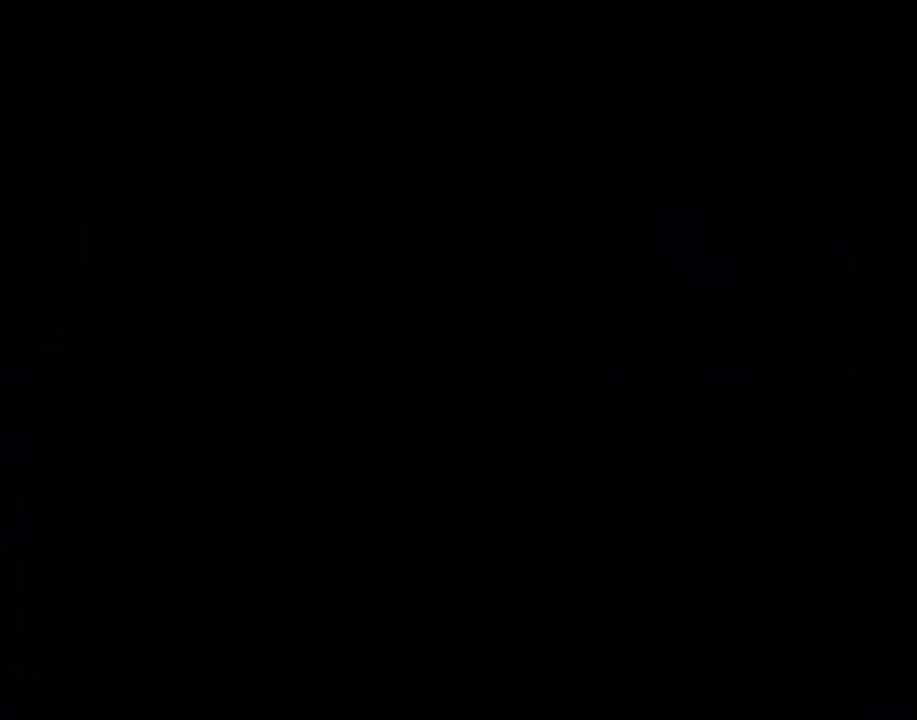
{"buttons": ["X"], "events": []}
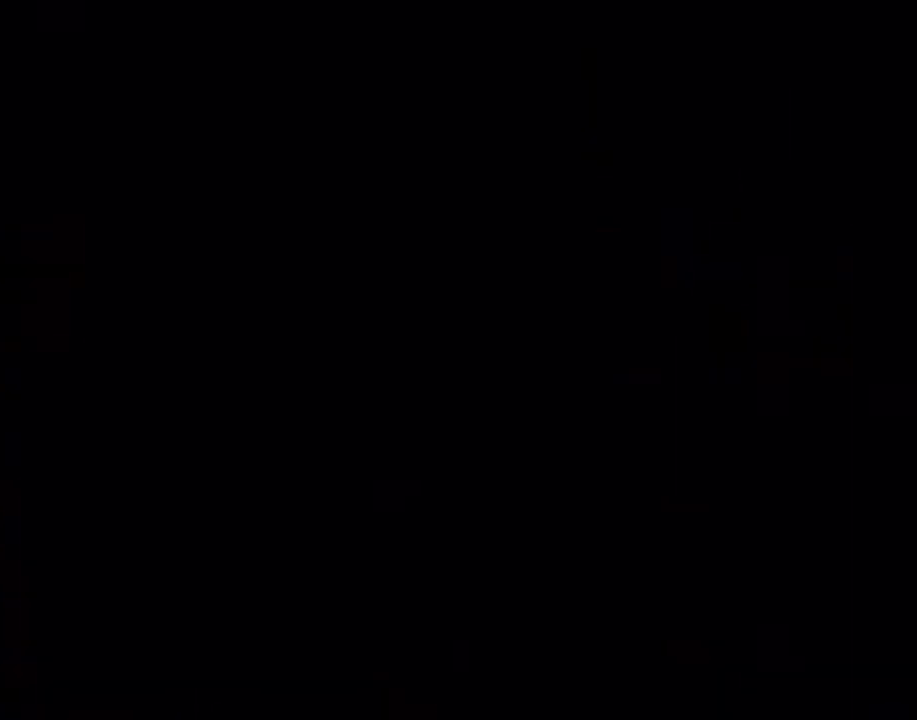
{"buttons": ["X"], "events": []}
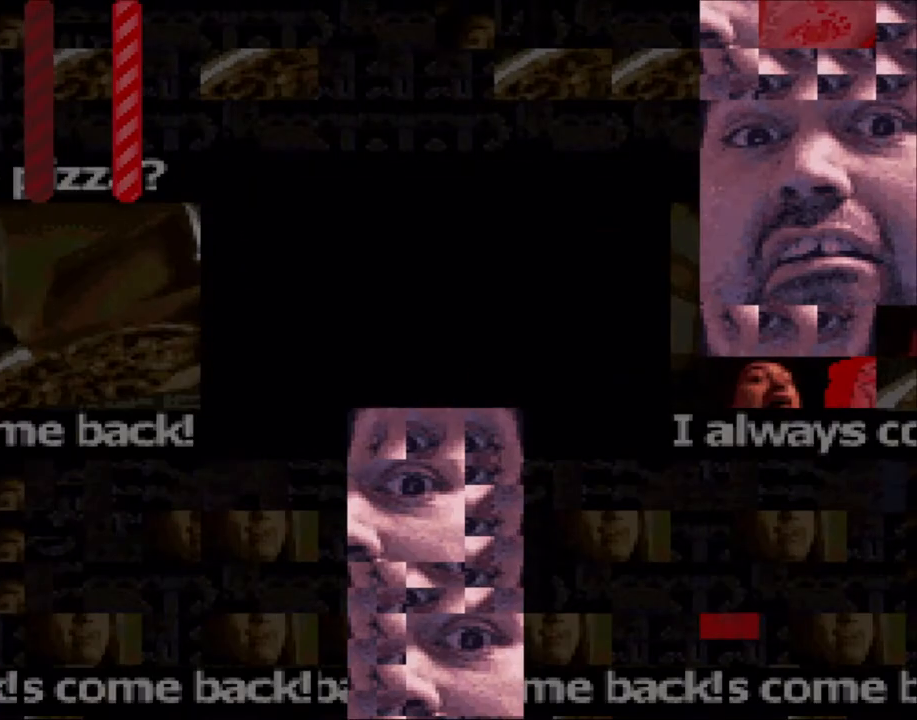
{"buttons": ["X", "DPAD_RIGHT"], "events": [[350, "DPAD_RIGHT", "down"], [400, "A", "down"], [450, "A", "up"]]}